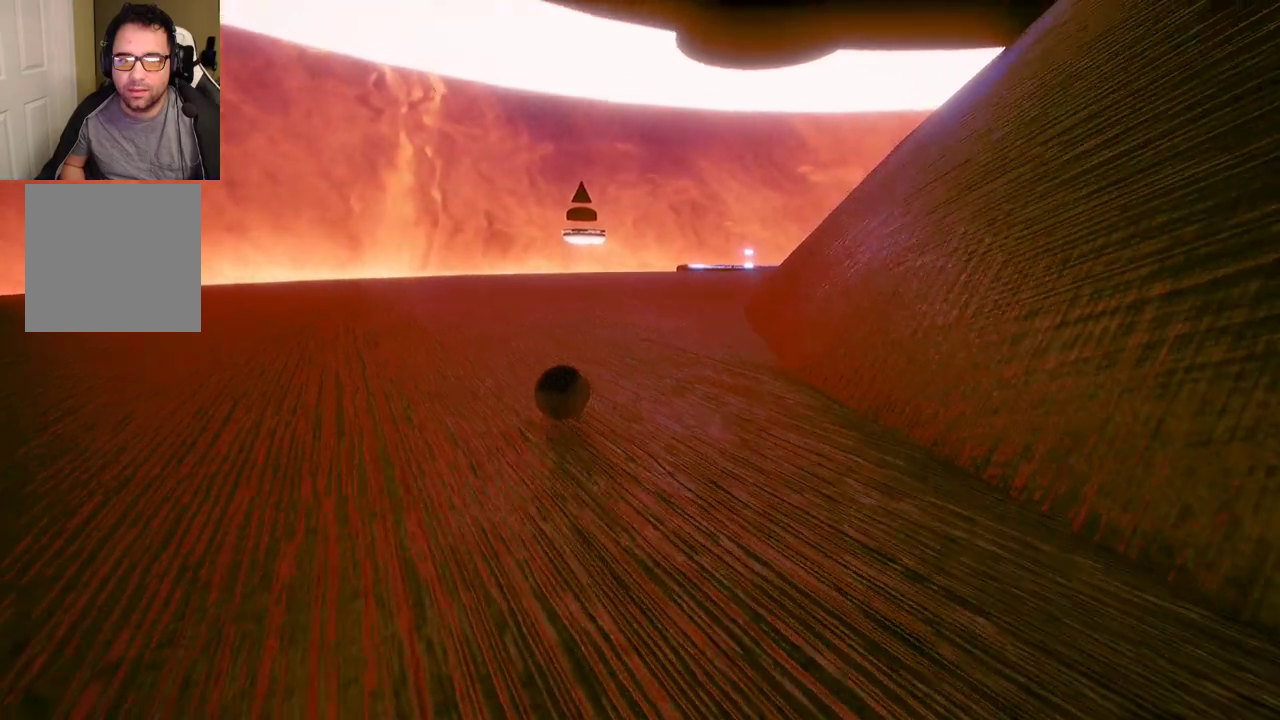
Gameplay with a controller (Xbox layout); each line is a JSON object with the inputs held at the frame after it. "events" lists button and stick changes between this image and that frame as [ms after this image, input, new state], when the widget could be followed in between.
{"buttons": [], "left_stick": "up-right", "right_stick": "center", "events": [[117, "left_stick", "up-right"], [233, "right_stick", "down"], [417, "right_stick", "center"]]}
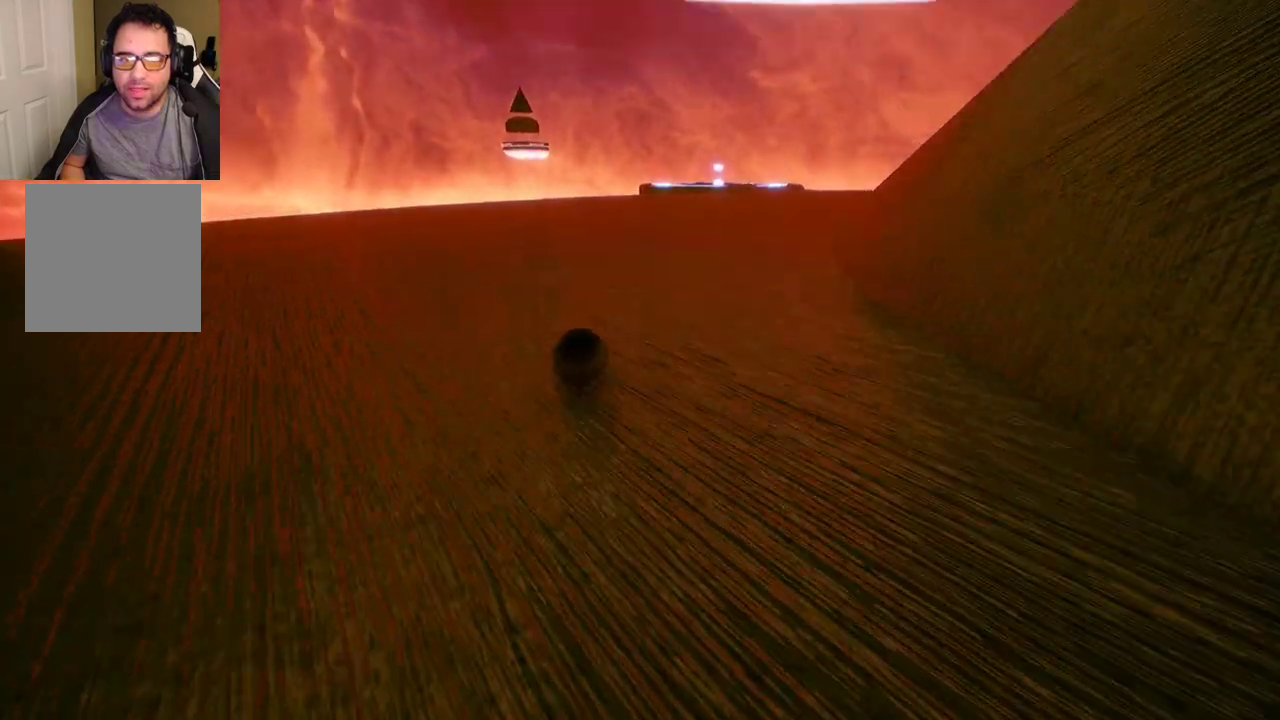
{"buttons": [], "left_stick": "up-right", "right_stick": "center", "events": []}
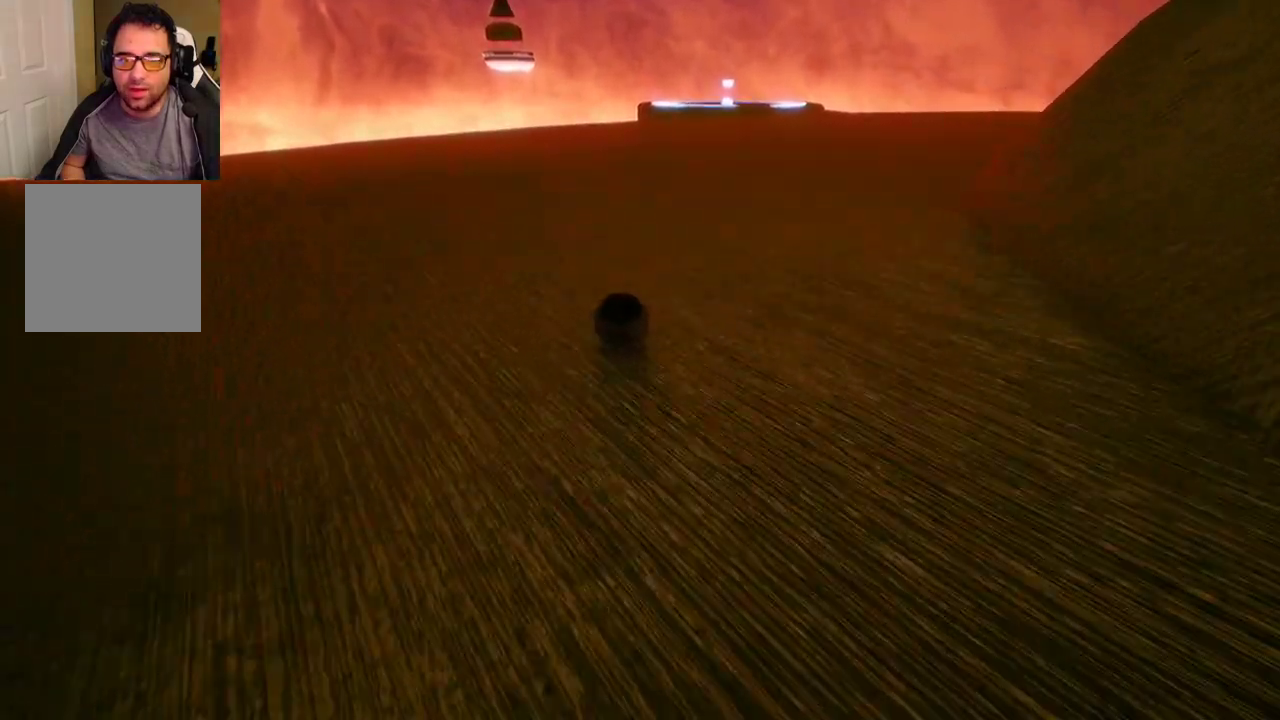
{"buttons": [], "left_stick": "up-right", "right_stick": "center", "events": []}
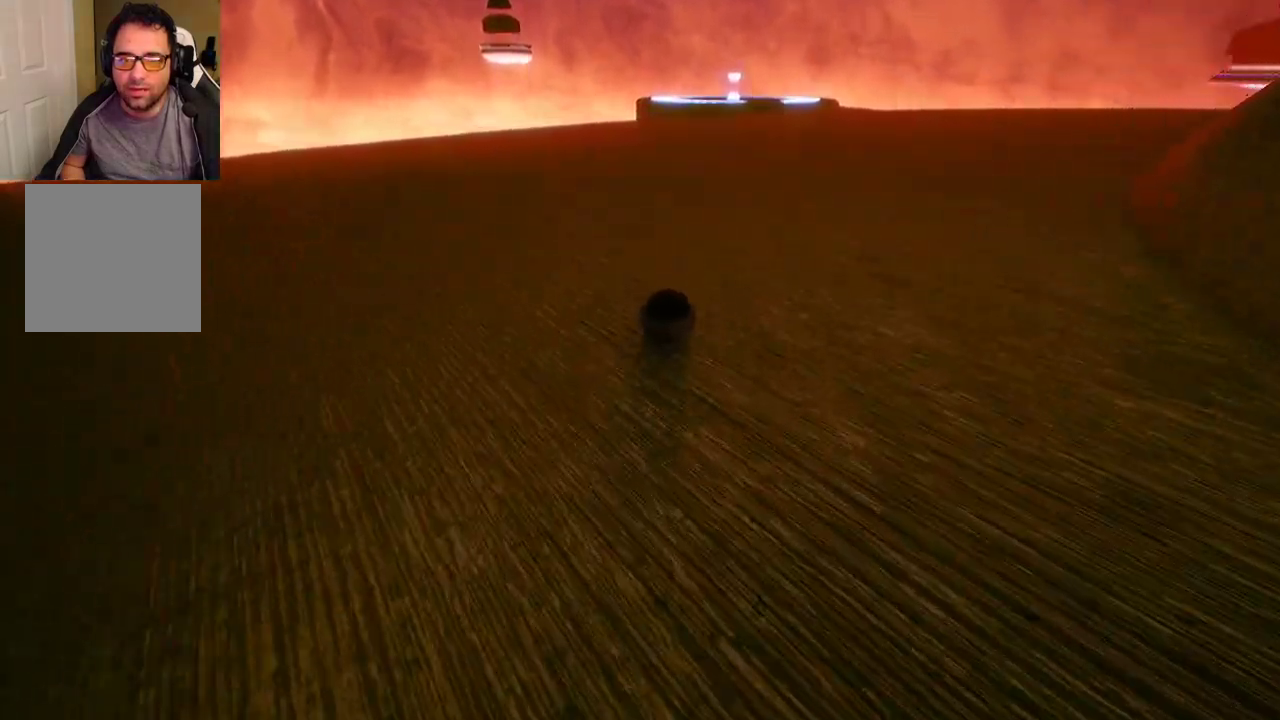
{"buttons": [], "left_stick": "up", "right_stick": "center", "events": [[250, "right_stick", "up"], [383, "right_stick", "center"], [467, "left_stick", "up"]]}
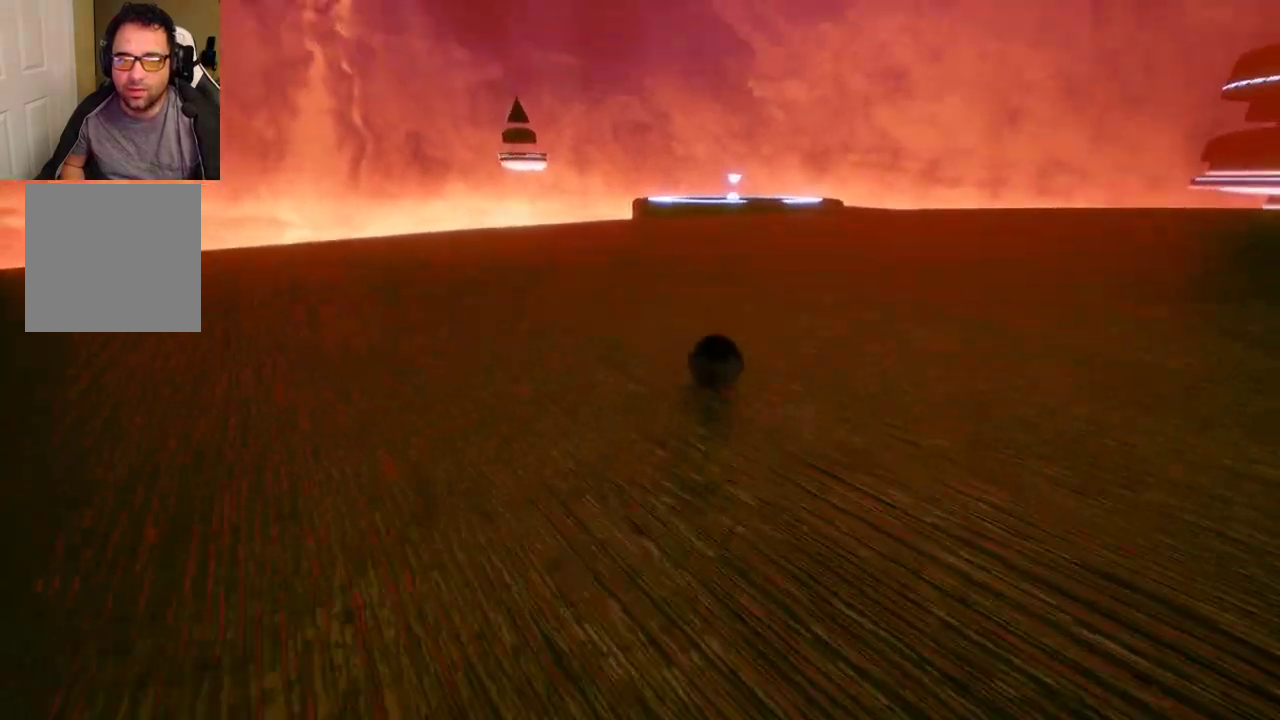
{"buttons": [], "left_stick": "center", "right_stick": "center", "events": [[167, "right_stick", "right"], [383, "left_stick", "center"], [383, "right_stick", "center"]]}
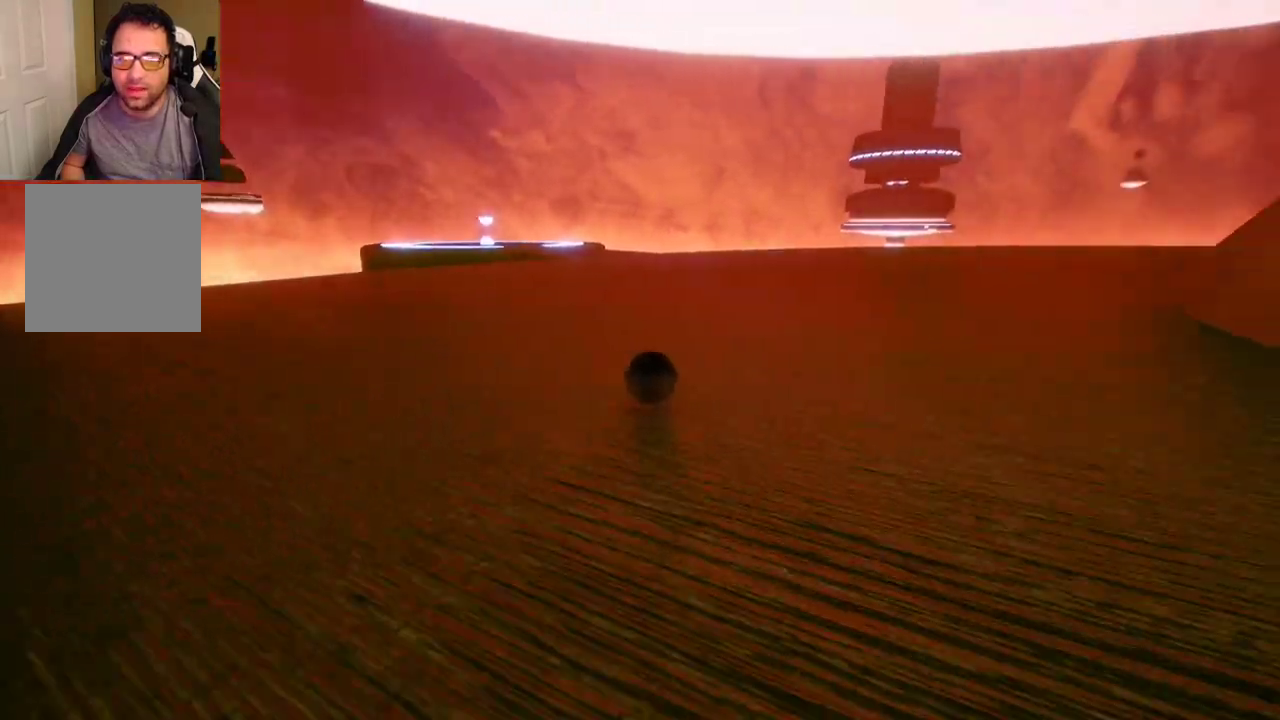
{"buttons": [], "left_stick": "left", "right_stick": "down-left", "events": [[367, "left_stick", "left"], [467, "right_stick", "down-left"]]}
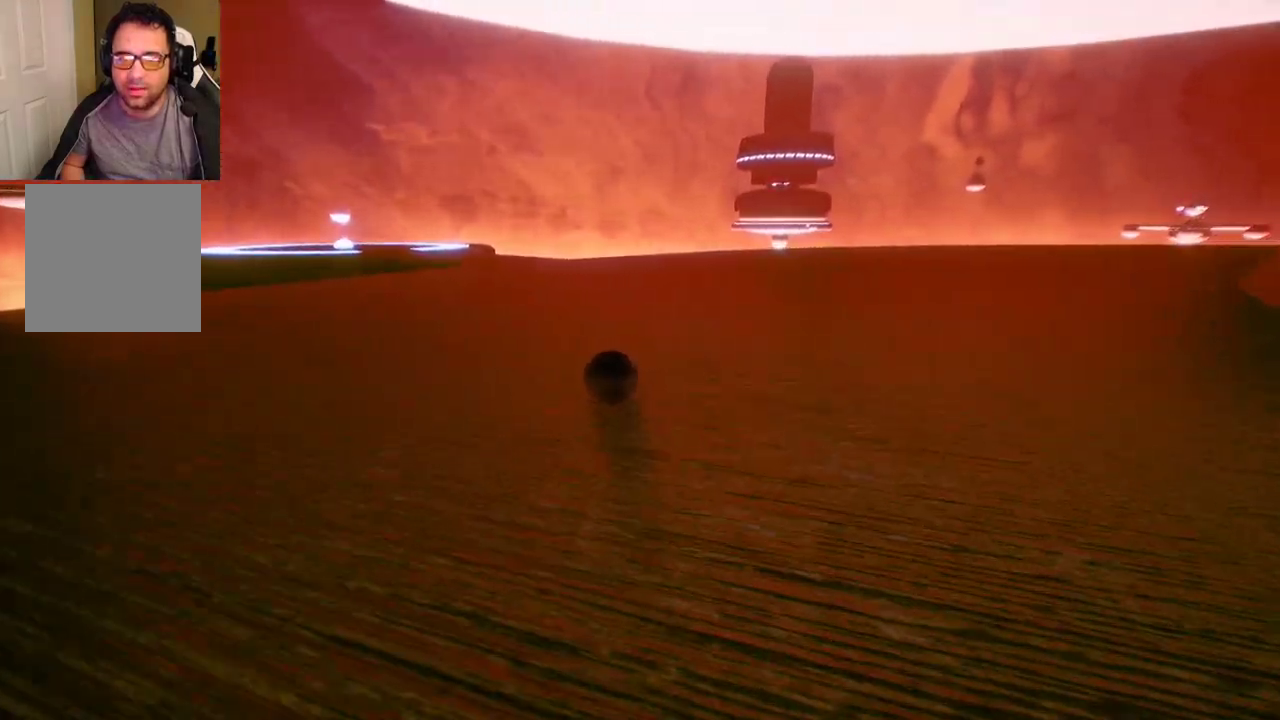
{"buttons": [], "left_stick": "down", "right_stick": "center", "events": [[83, "left_stick", "down-left"], [150, "right_stick", "center"], [233, "left_stick", "down"]]}
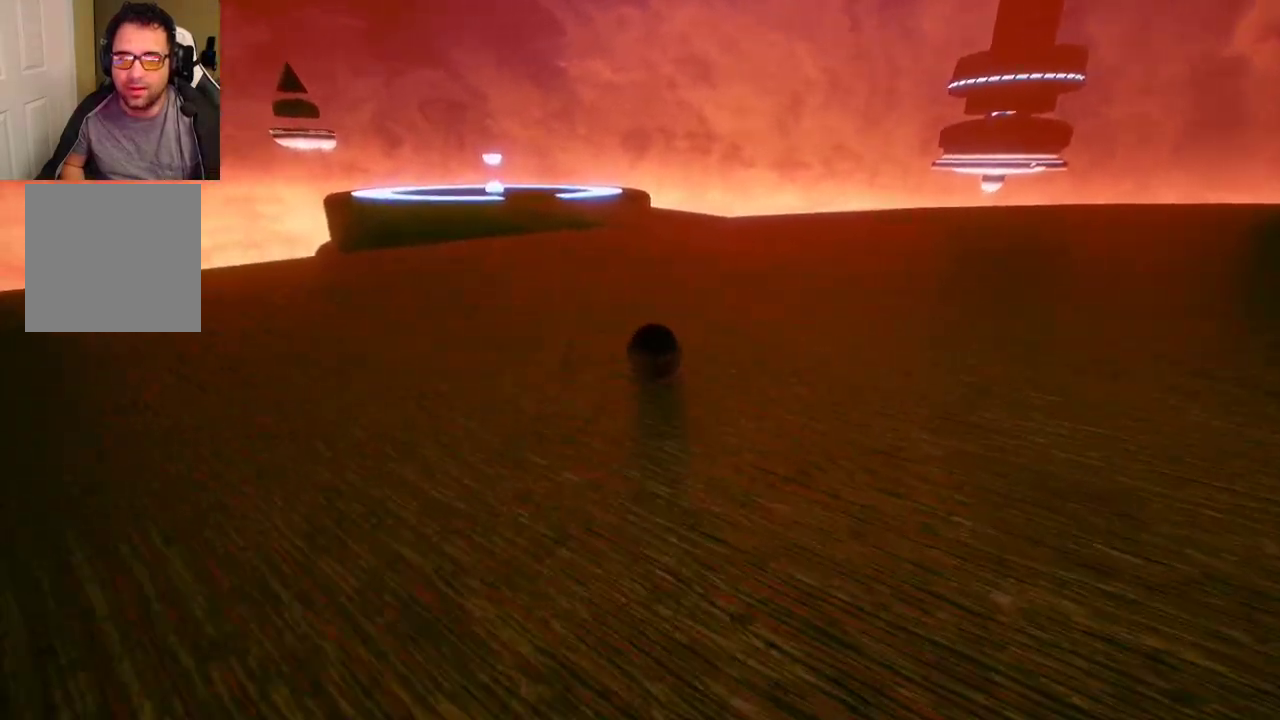
{"buttons": [], "left_stick": "right", "right_stick": "center", "events": [[367, "left_stick", "right"]]}
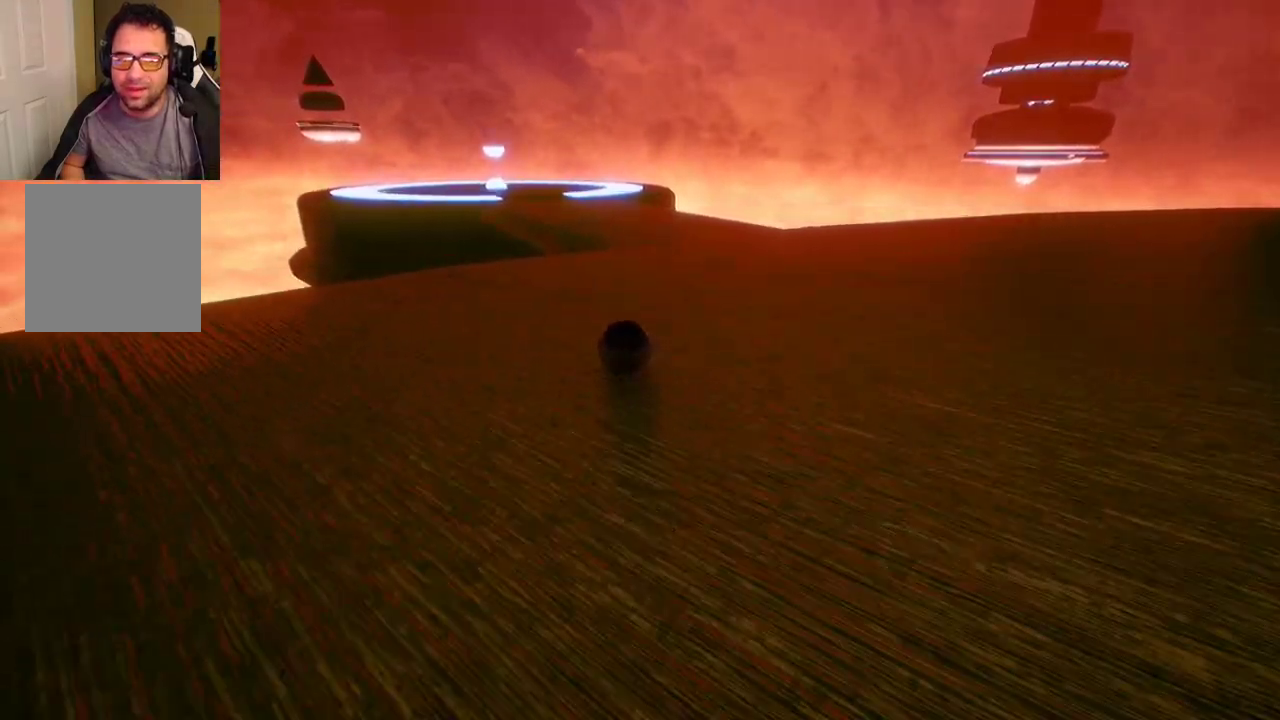
{"buttons": [], "left_stick": "center", "right_stick": "center", "events": [[67, "left_stick", "up"], [283, "left_stick", "center"]]}
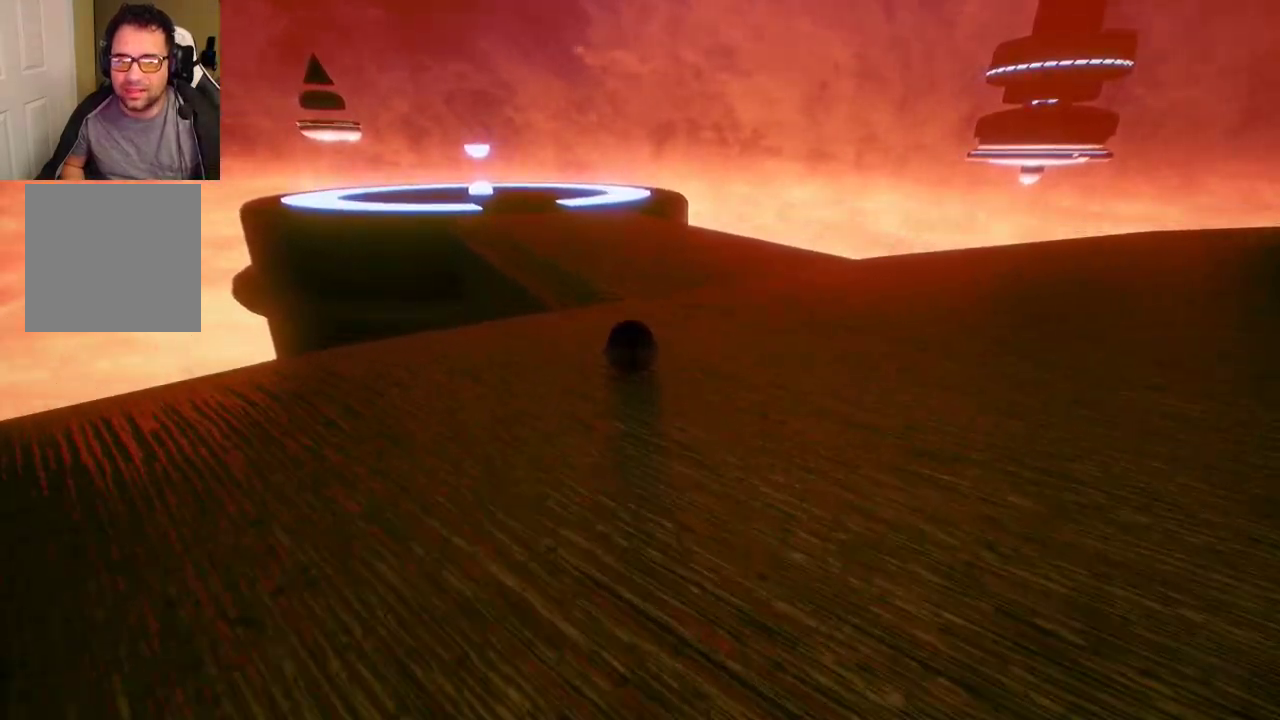
{"buttons": [], "left_stick": "left", "right_stick": "center", "events": [[217, "left_stick", "left"]]}
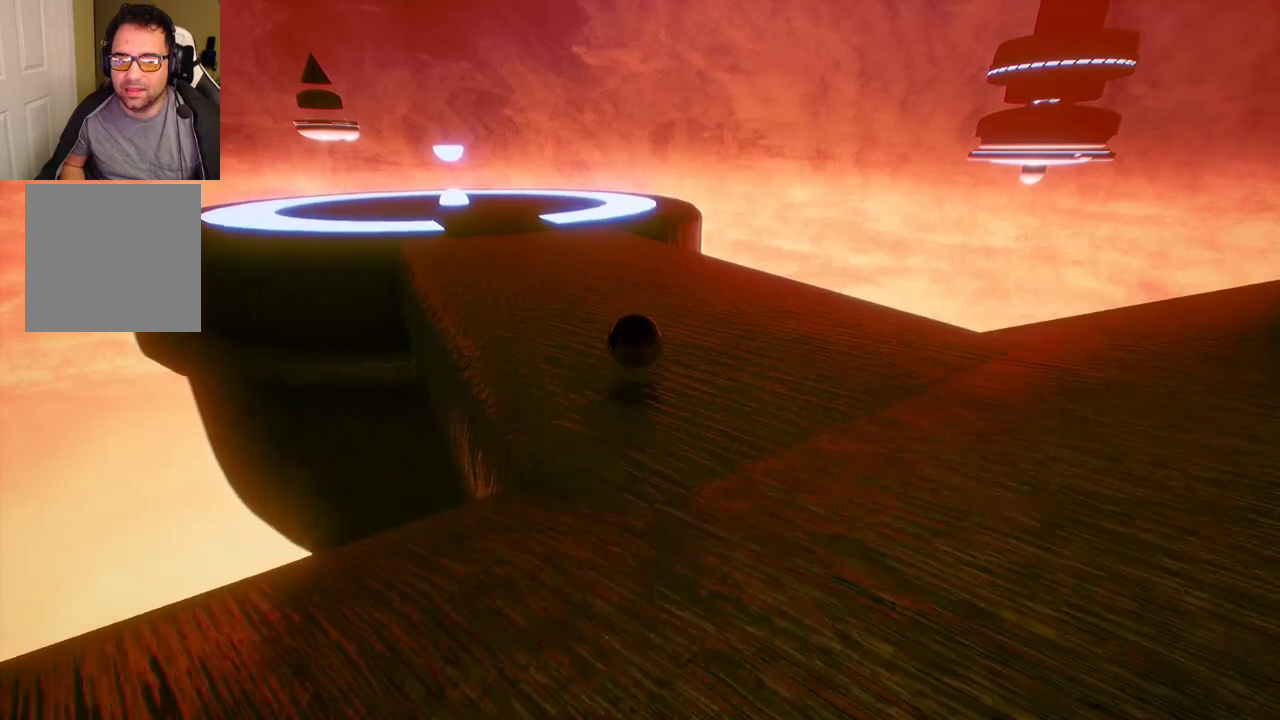
{"buttons": [], "left_stick": "left", "right_stick": "down-left", "events": [[500, "right_stick", "down-left"]]}
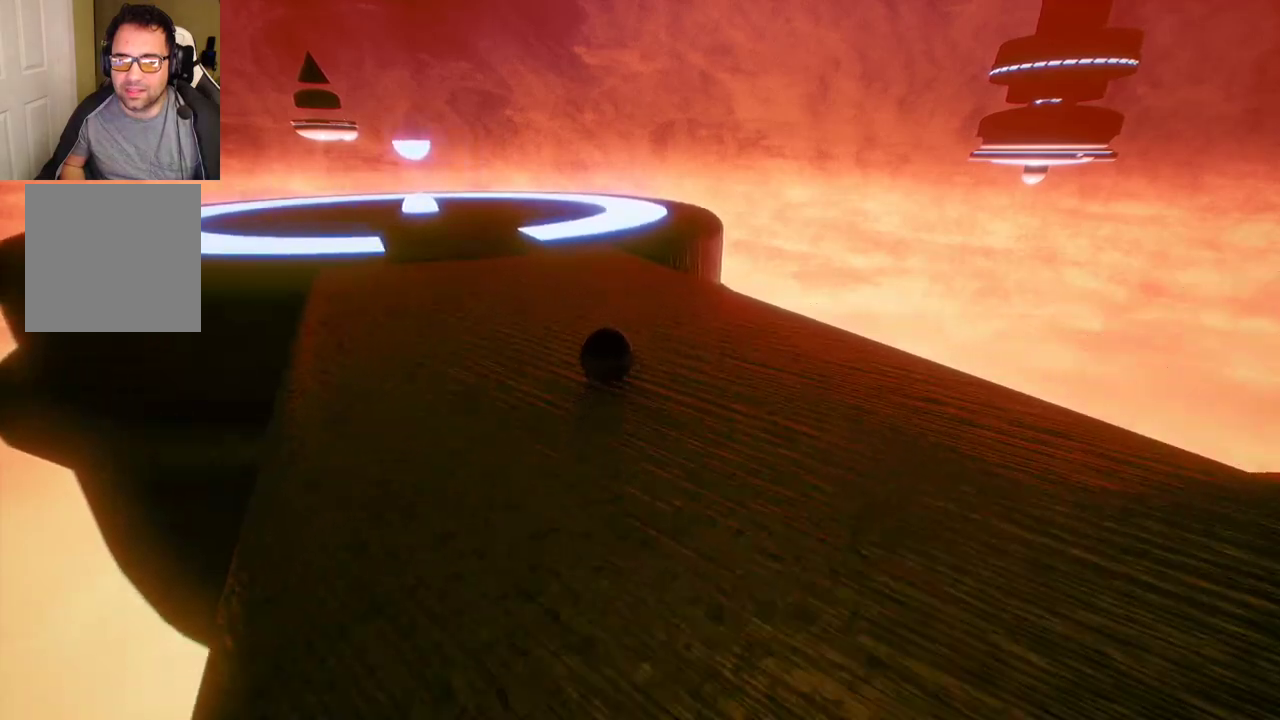
{"buttons": [], "left_stick": "down-left", "right_stick": "center", "events": [[33, "left_stick", "down"], [83, "left_stick", "down-right"], [217, "right_stick", "center"], [383, "left_stick", "down"], [483, "left_stick", "down-left"]]}
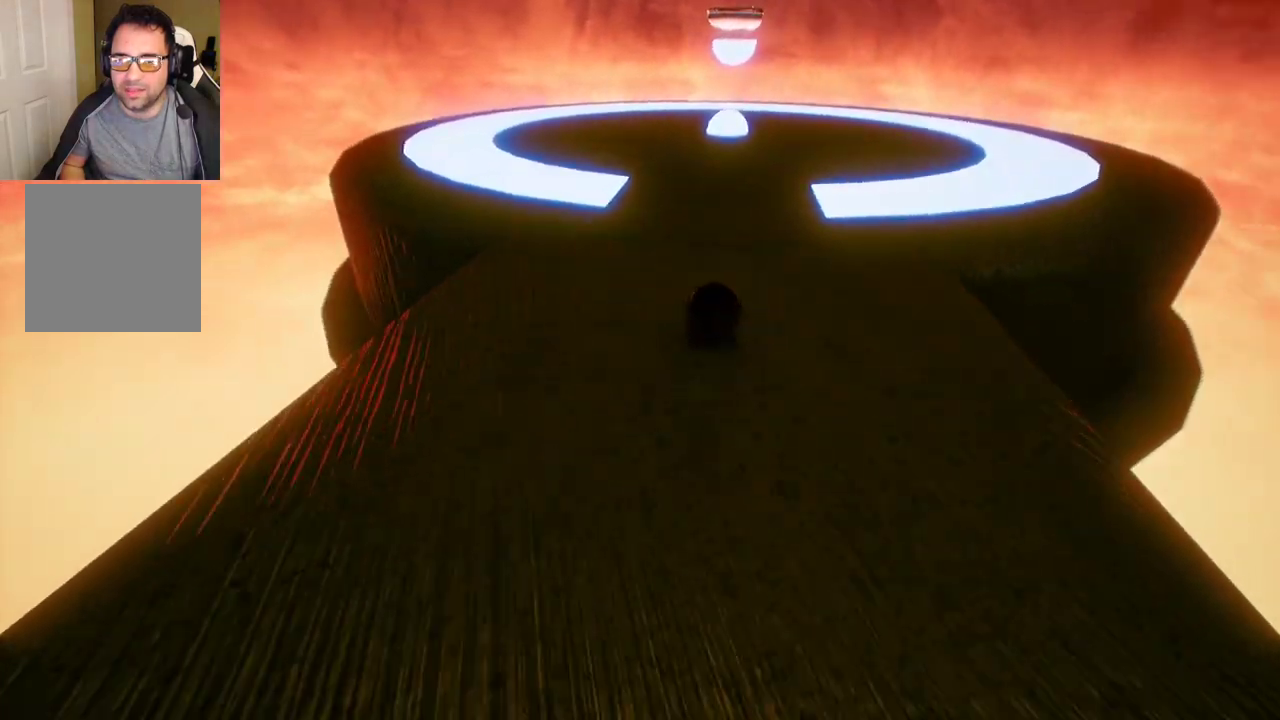
{"buttons": [], "left_stick": "down", "right_stick": "center", "events": [[50, "right_stick", "up"], [167, "left_stick", "down"], [250, "right_stick", "center"]]}
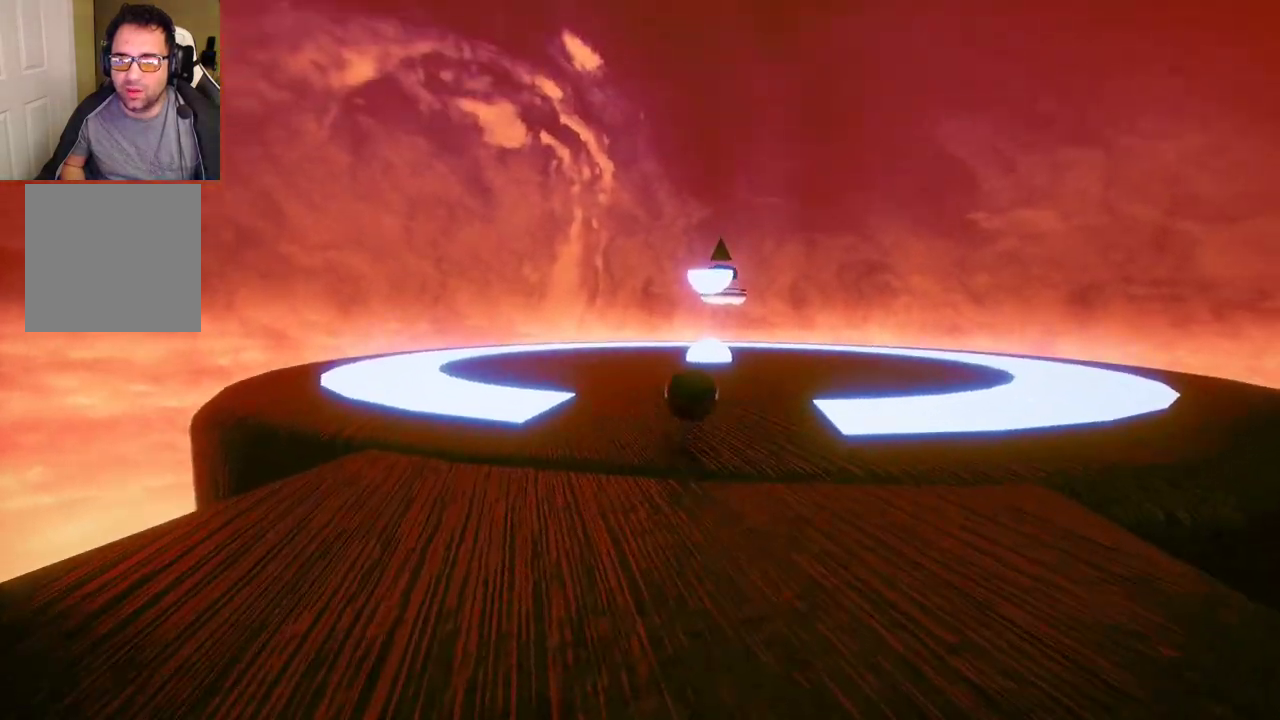
{"buttons": [], "left_stick": "down", "right_stick": "center", "events": [[67, "left_stick", "center"], [300, "left_stick", "down-left"], [467, "left_stick", "down"]]}
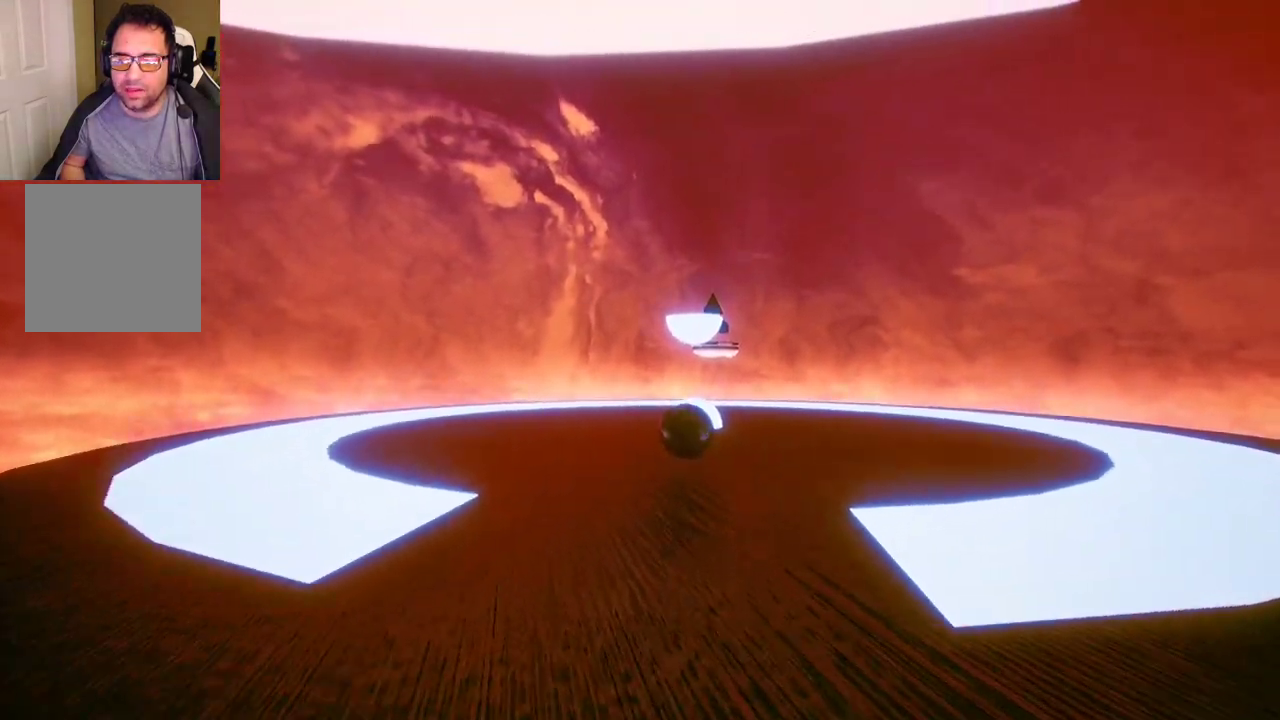
{"buttons": [], "left_stick": "down", "right_stick": "center", "events": []}
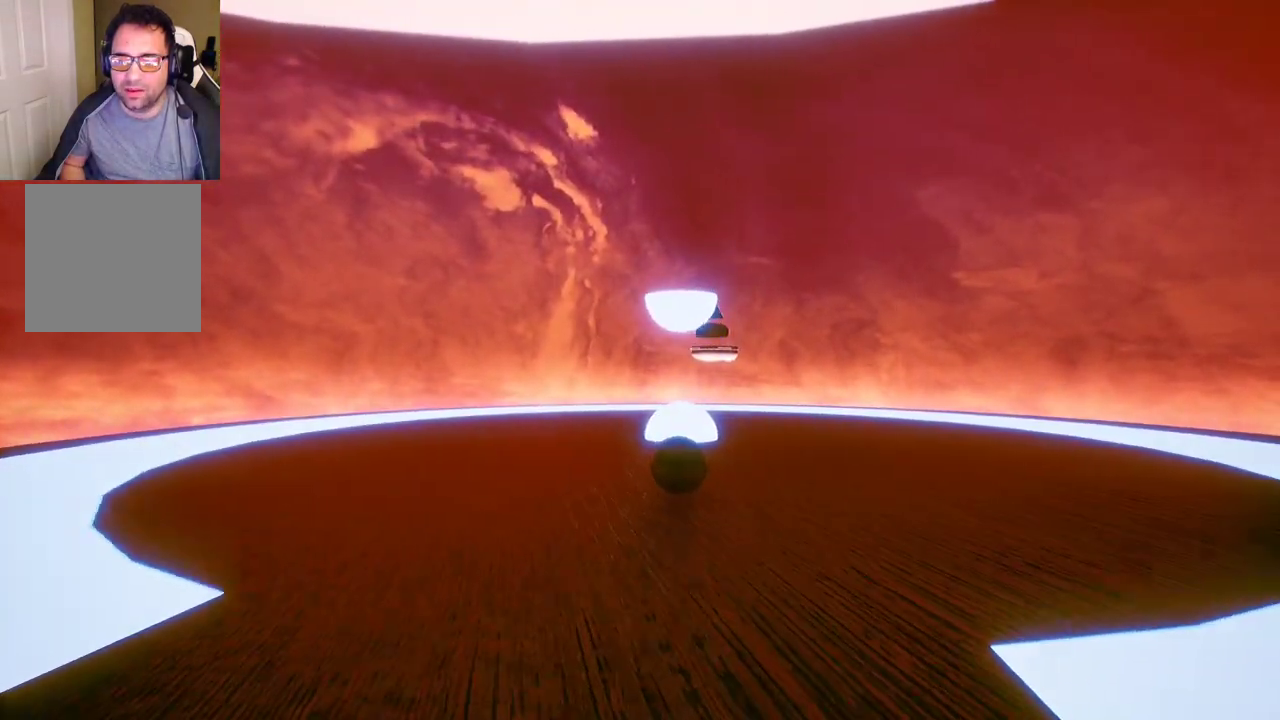
{"buttons": [], "left_stick": "down", "right_stick": "center", "events": []}
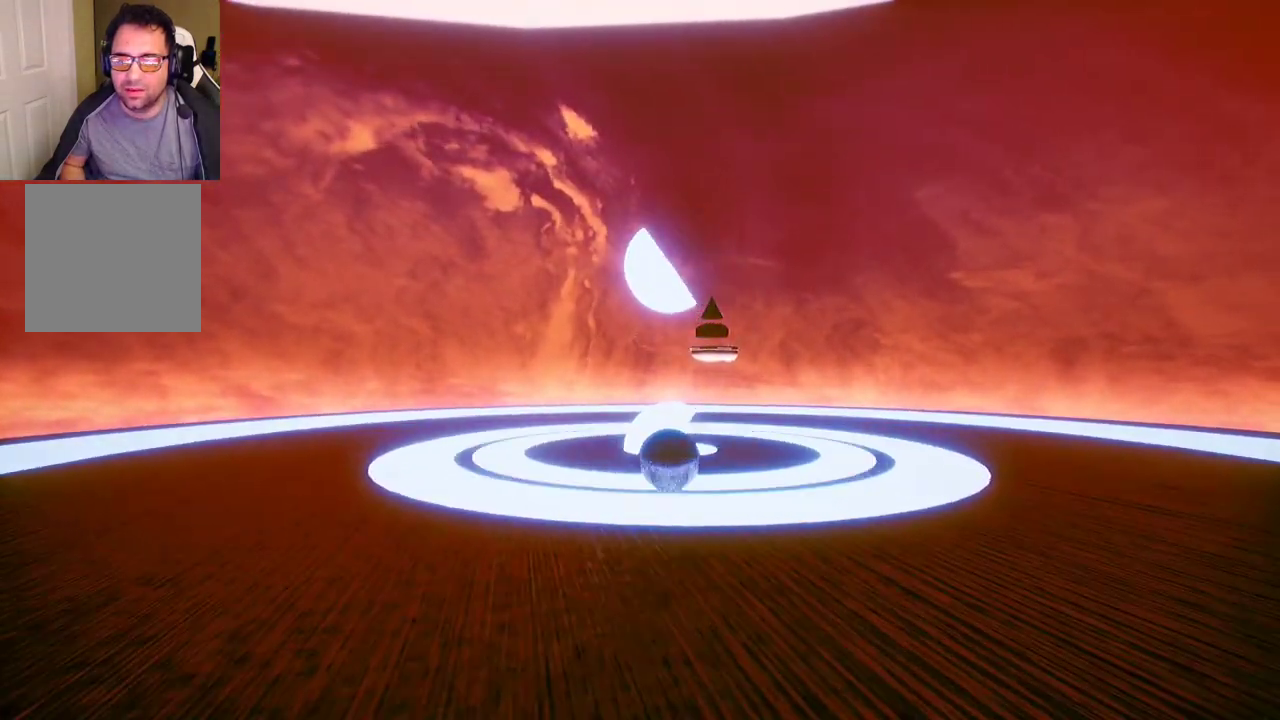
{"buttons": [], "left_stick": "center", "right_stick": "center", "events": [[367, "left_stick", "center"]]}
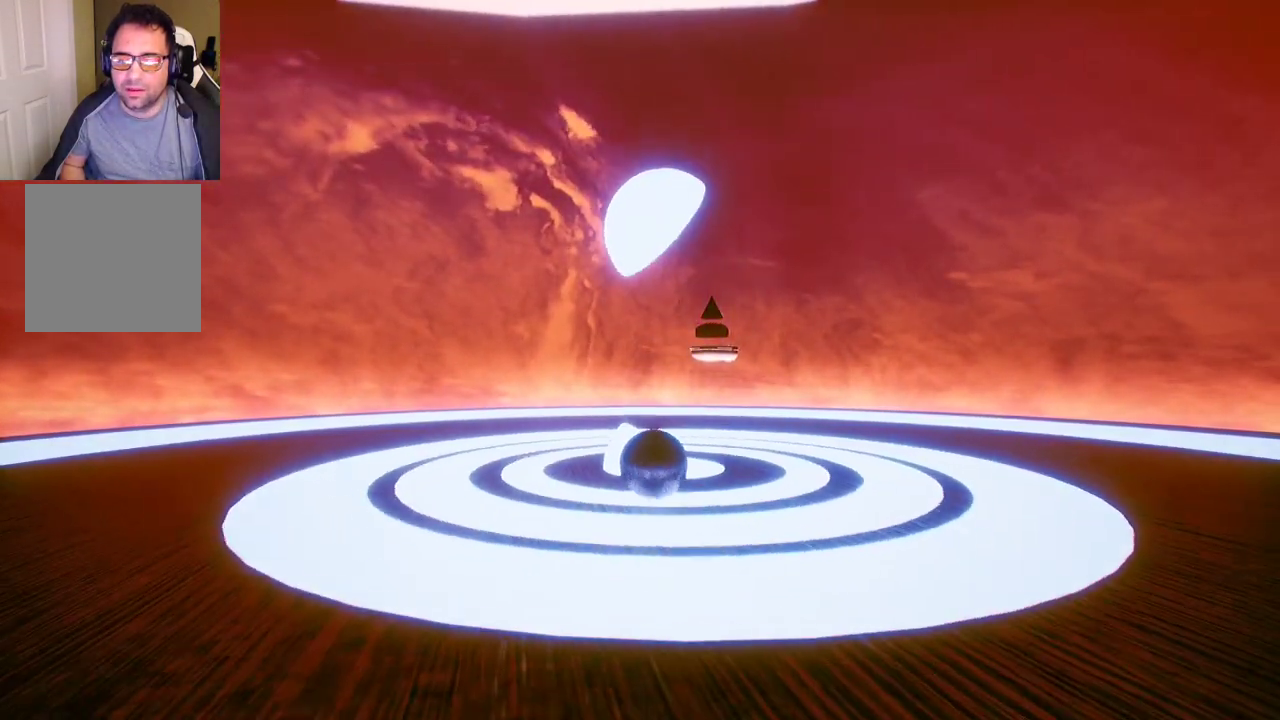
{"buttons": [], "left_stick": "down", "right_stick": "center", "events": [[50, "left_stick", "down"]]}
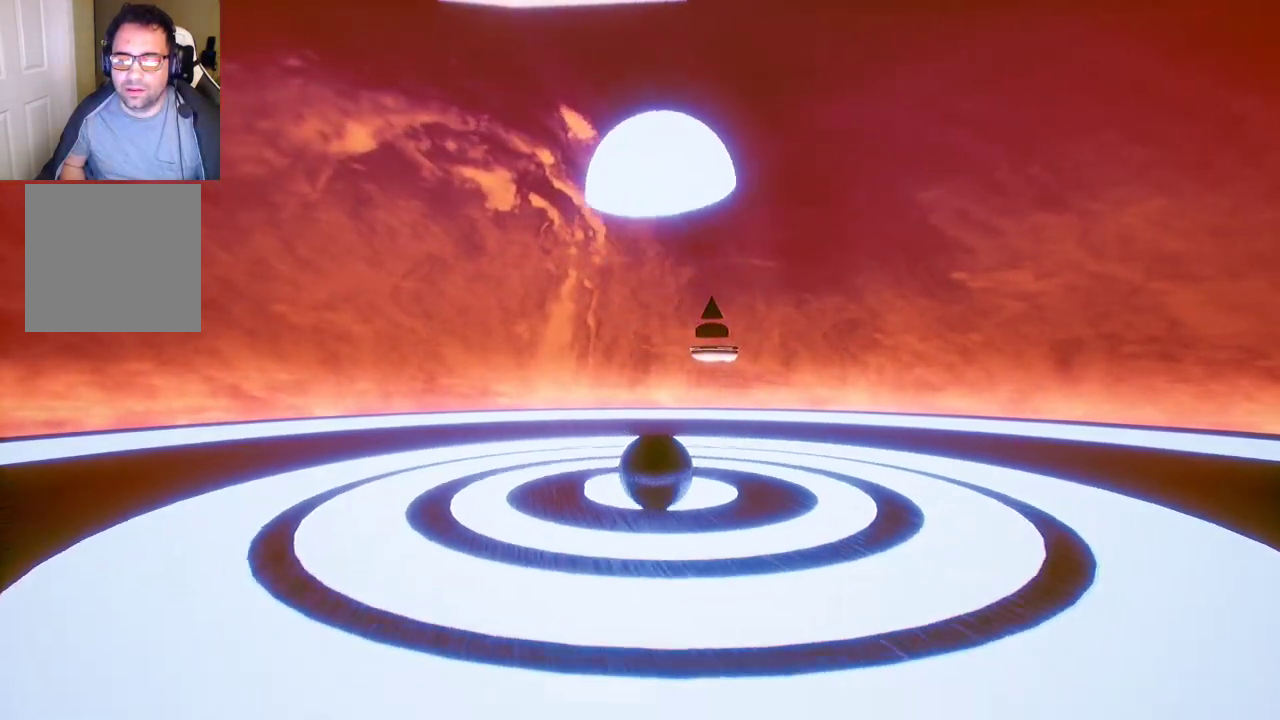
{"buttons": [], "left_stick": "down", "right_stick": "center", "events": [[117, "left_stick", "down-left"], [450, "left_stick", "down"]]}
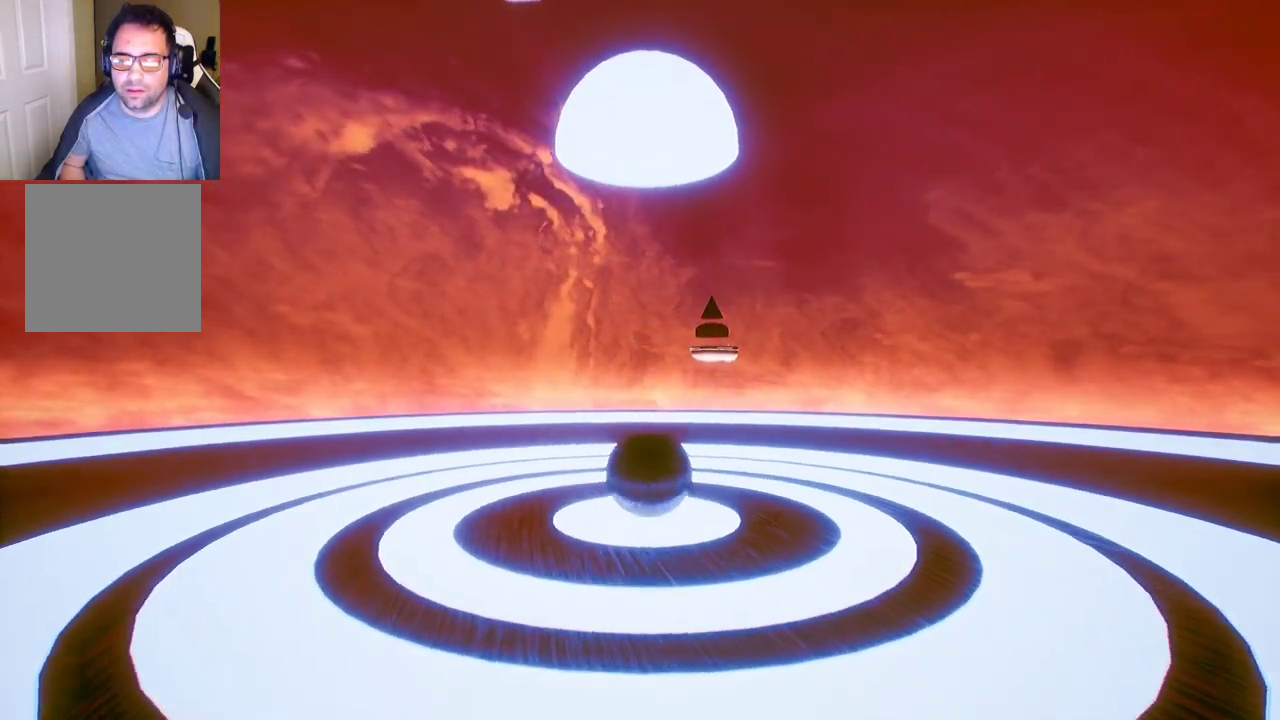
{"buttons": [], "left_stick": "center", "right_stick": "center", "events": [[17, "left_stick", "down-right"], [67, "left_stick", "center"]]}
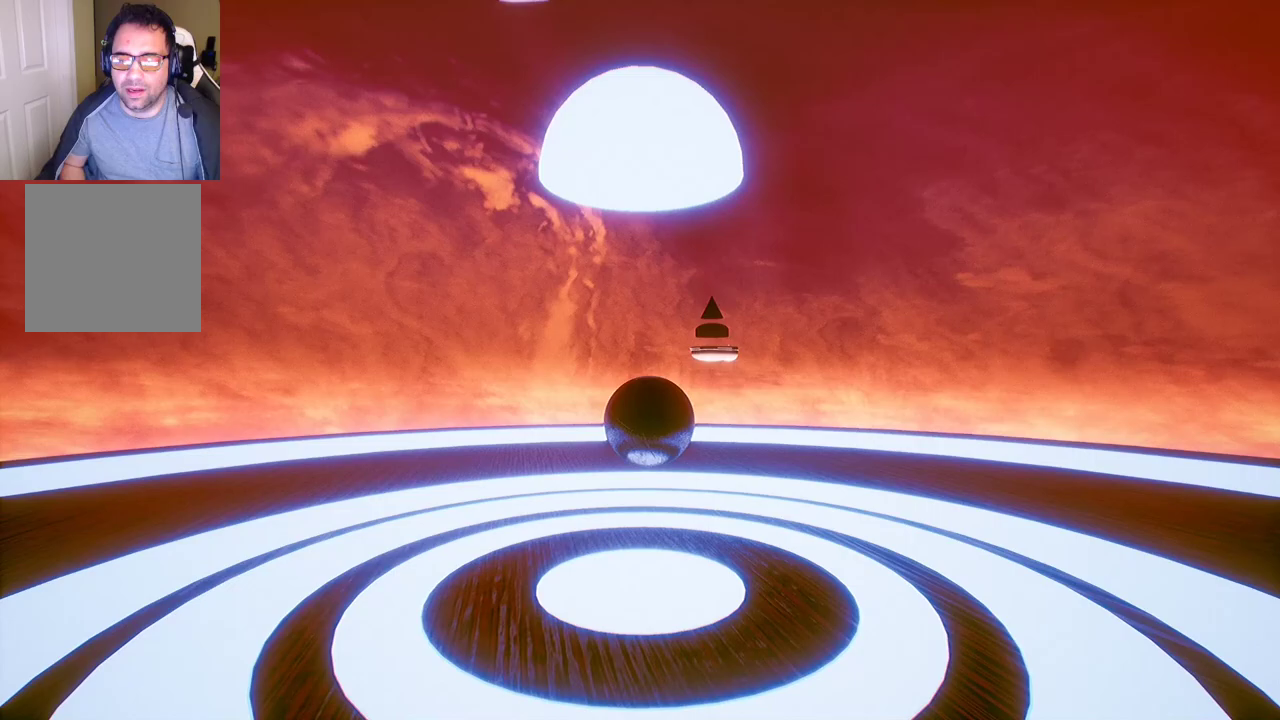
{"buttons": [], "left_stick": "center", "right_stick": "center", "events": []}
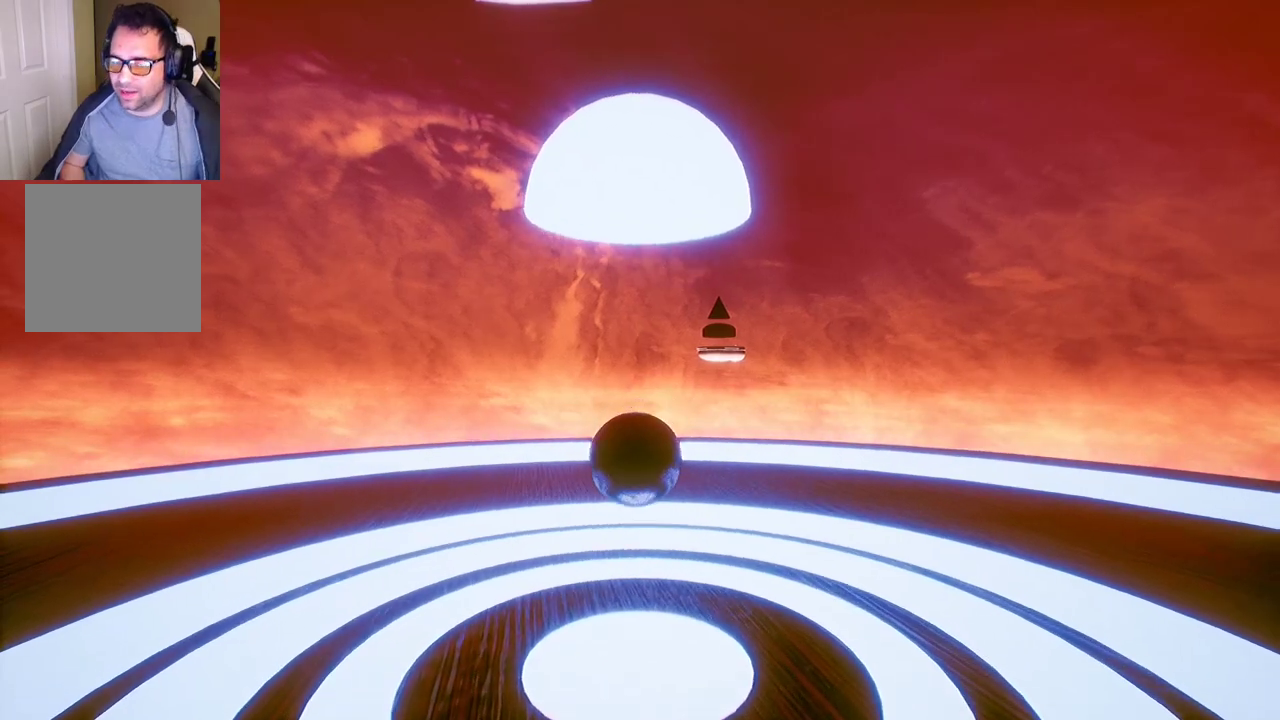
{"buttons": [], "left_stick": "center", "right_stick": "center", "events": []}
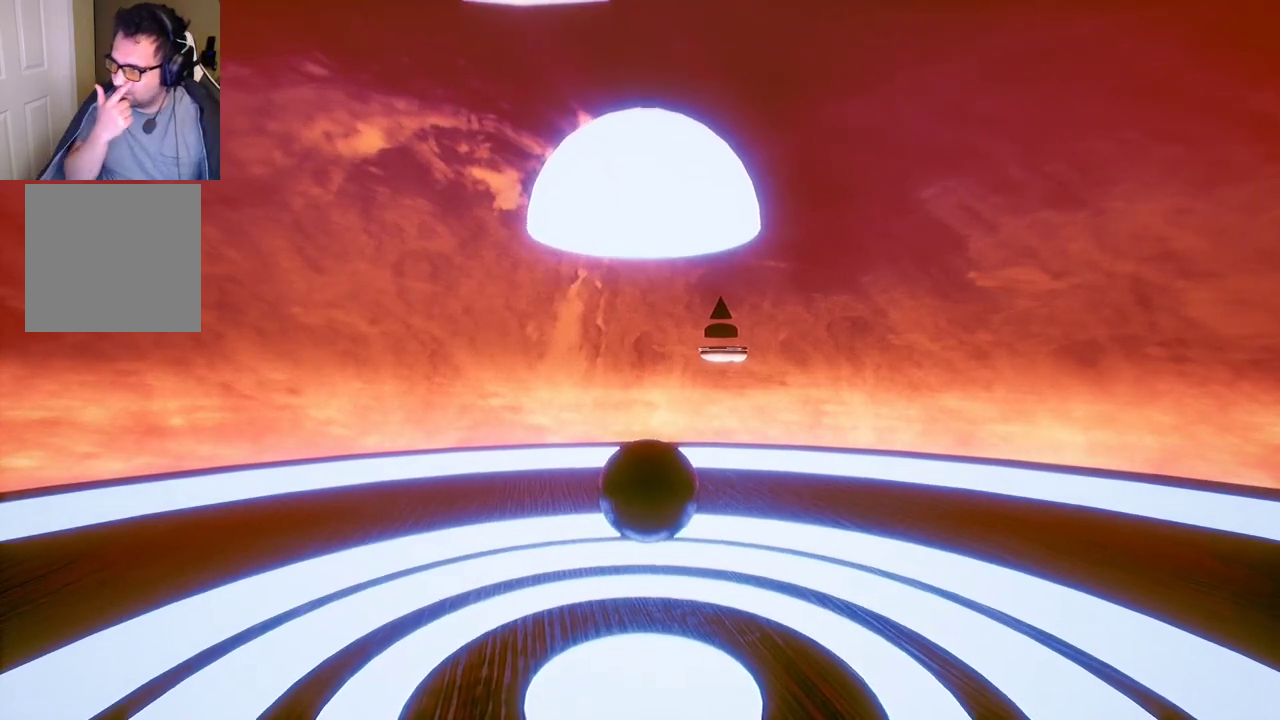
{"buttons": [], "left_stick": "center", "right_stick": "center", "events": []}
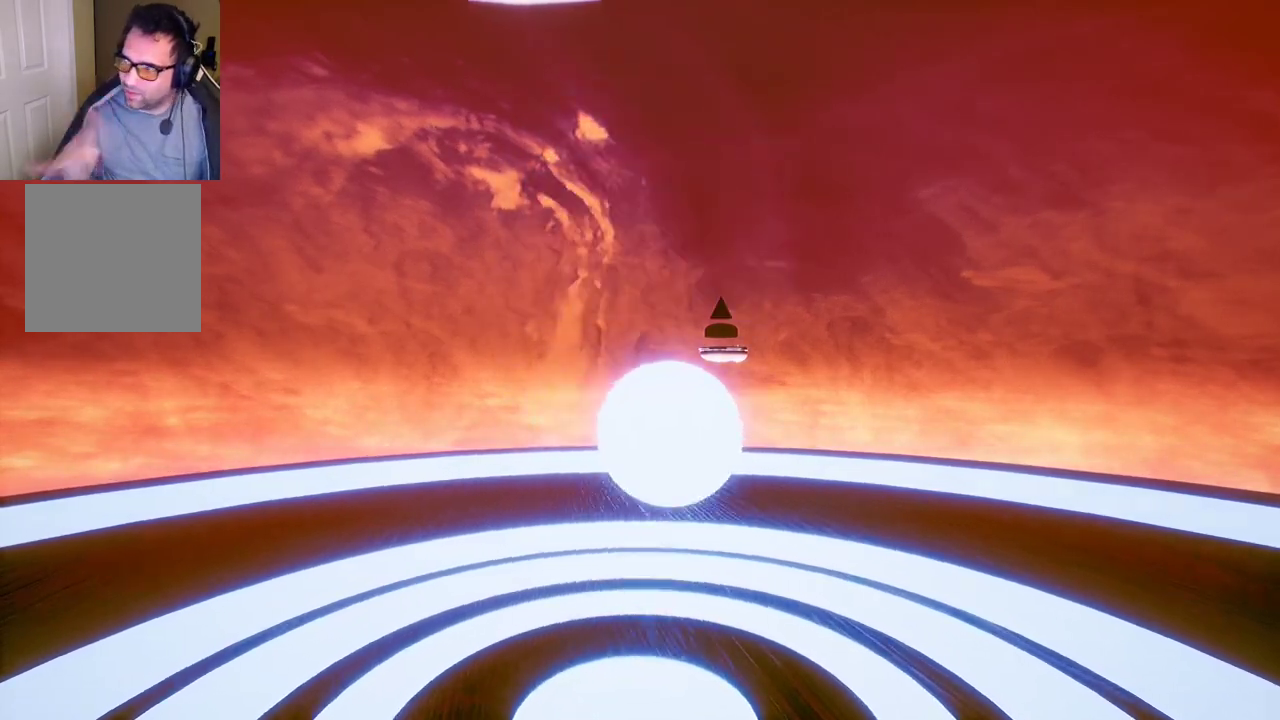
{"buttons": [], "left_stick": "center", "right_stick": "center", "events": []}
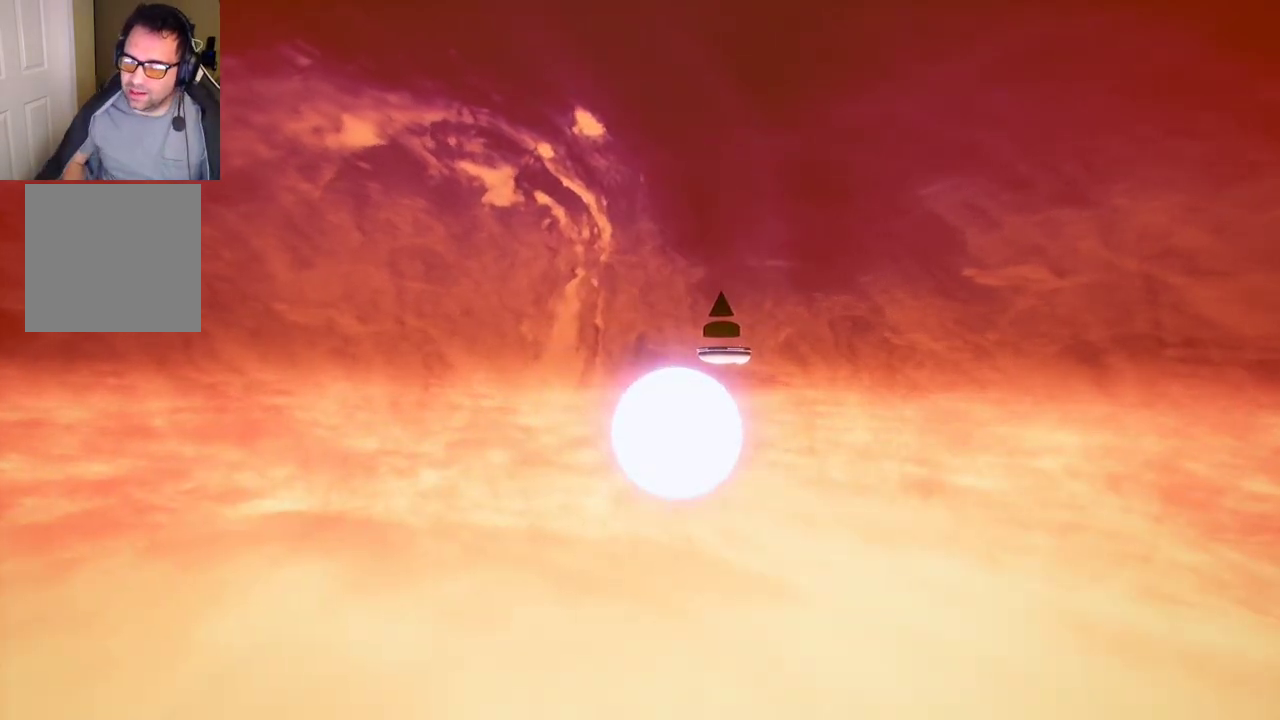
{"buttons": [], "left_stick": "center", "right_stick": "left", "events": [[183, "right_stick", "left"]]}
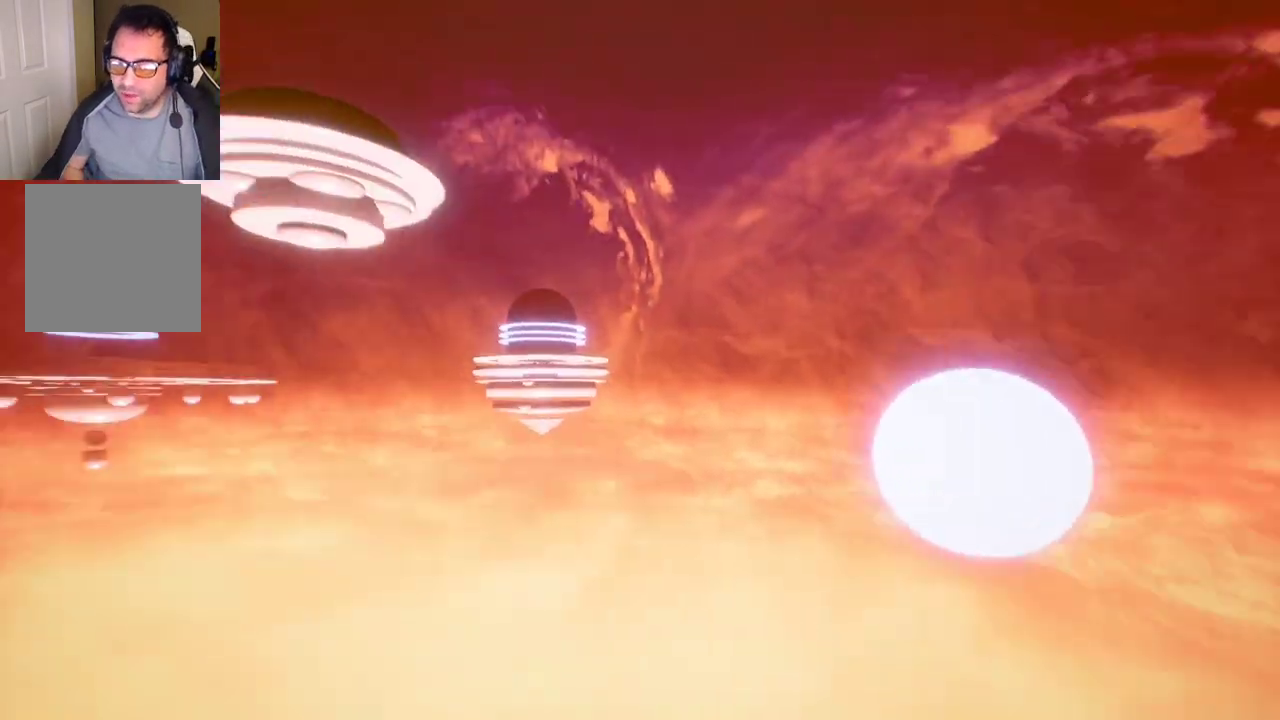
{"buttons": [], "left_stick": "center", "right_stick": "center", "events": [[83, "right_stick", "center"]]}
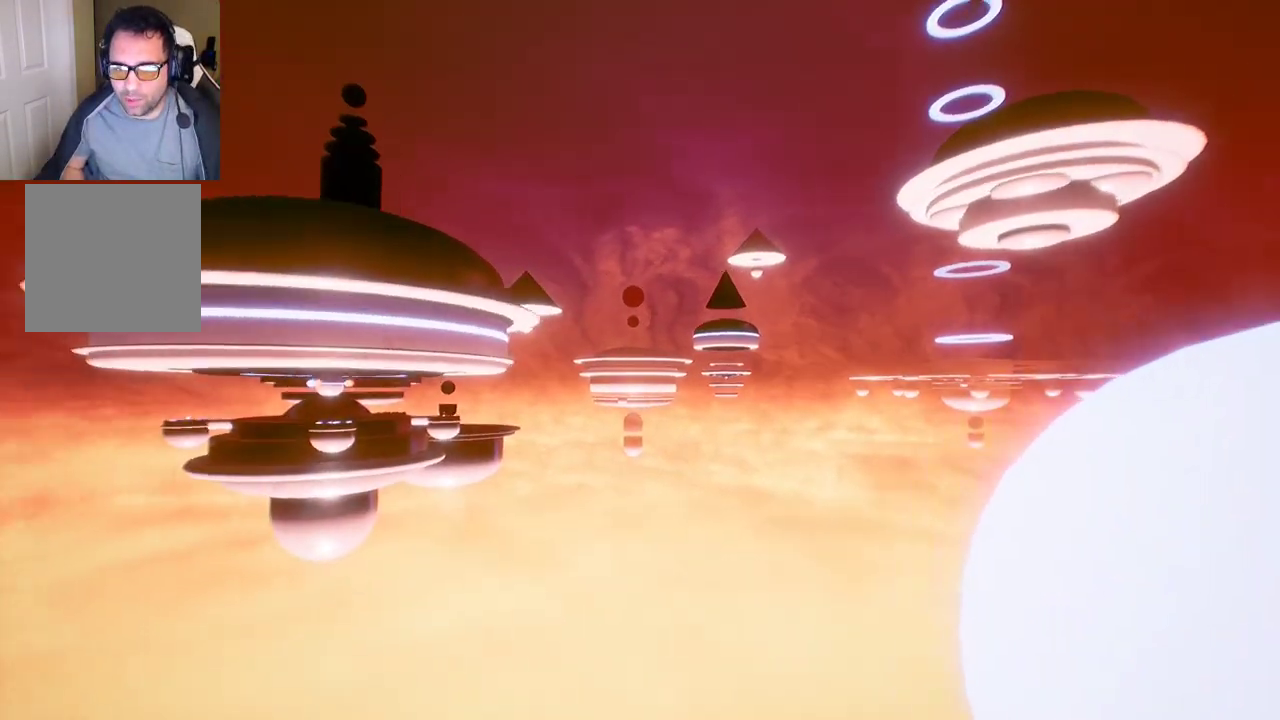
{"buttons": [], "left_stick": "center", "right_stick": "right", "events": [[100, "right_stick", "right"]]}
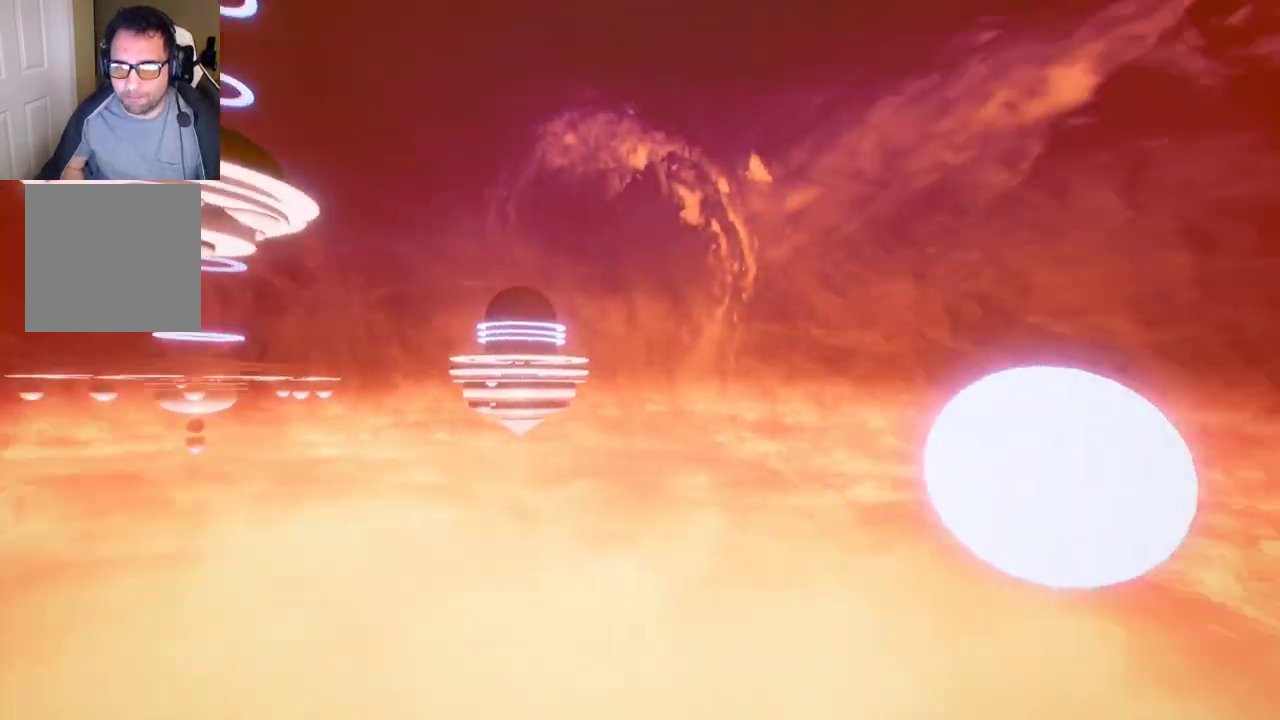
{"buttons": [], "left_stick": "center", "right_stick": "down-left", "events": [[217, "right_stick", "center"], [500, "right_stick", "down-left"]]}
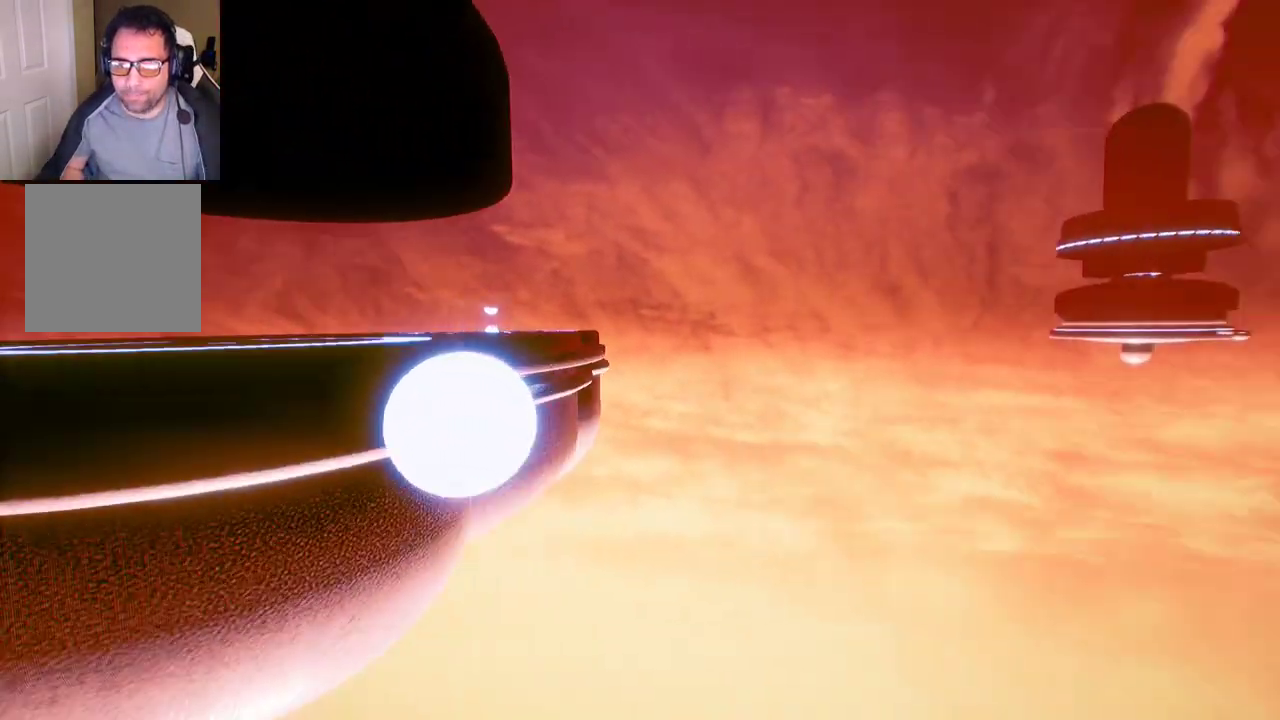
{"buttons": [], "left_stick": "center", "right_stick": "left", "events": [[100, "right_stick", "center"], [467, "right_stick", "left"]]}
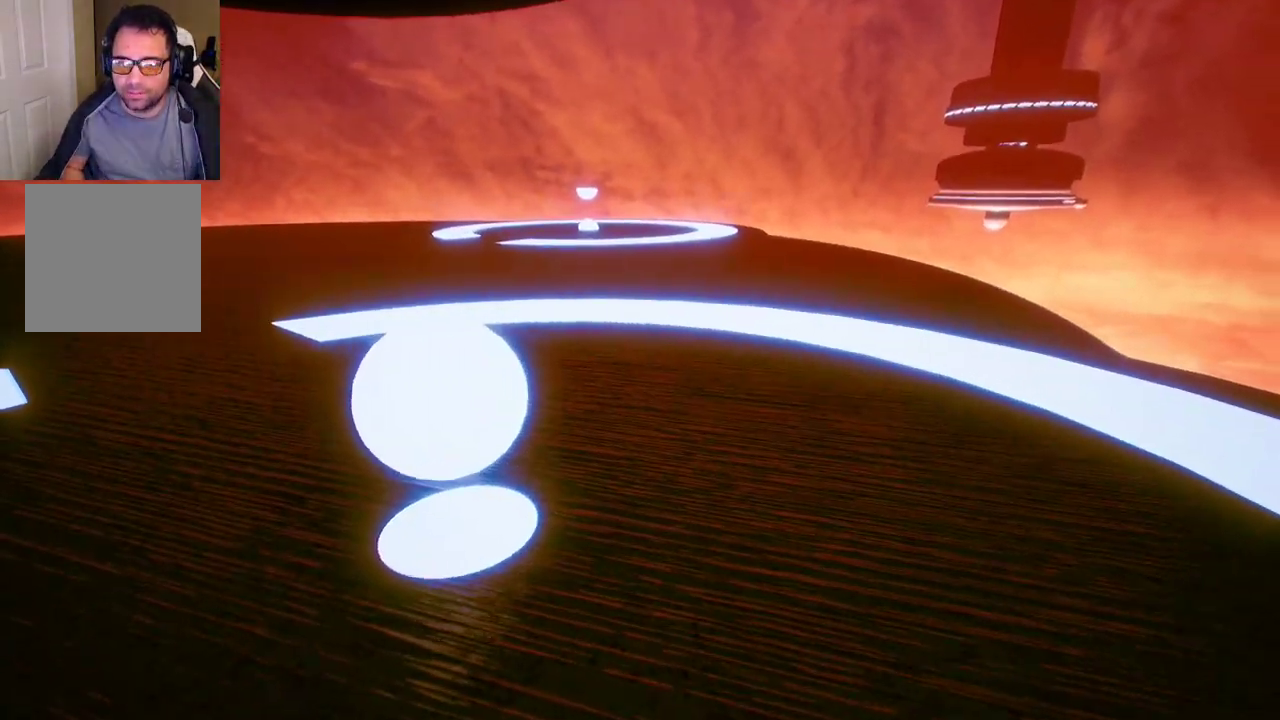
{"buttons": [], "left_stick": "up", "right_stick": "center", "events": [[183, "right_stick", "center"], [200, "left_stick", "up"]]}